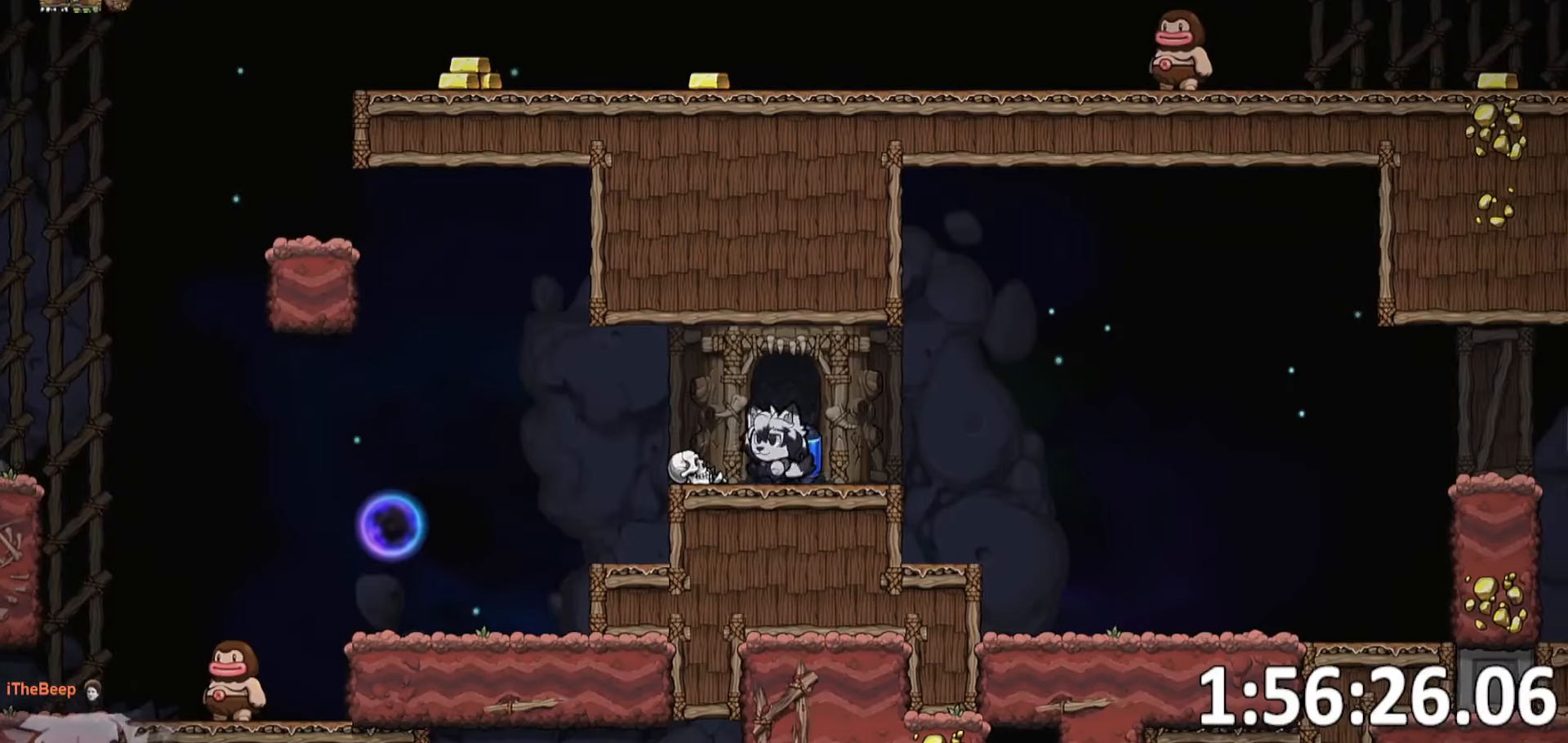
Gameplay with keyboard; each line is a JSON object with the keys held at the frame after it. "events" lists presses ("down") and releases ("up") of "a", "bomb", "d", "escape", "o", "ptt", "rope", "run", "s", "w" and "whip" between this image and that frame as [ms after this image, input, new state], when the widget could be followed in between. No other keys are recorded. Mouse input is not recorded. Key names are as the overlay labels them; some are game actions (e.g. jump) rather than physical keys. Not read: jump.
{"keys": ["a", "ptt", "run"], "events": [[166, "whip", "down"], [300, "whip", "up"]]}
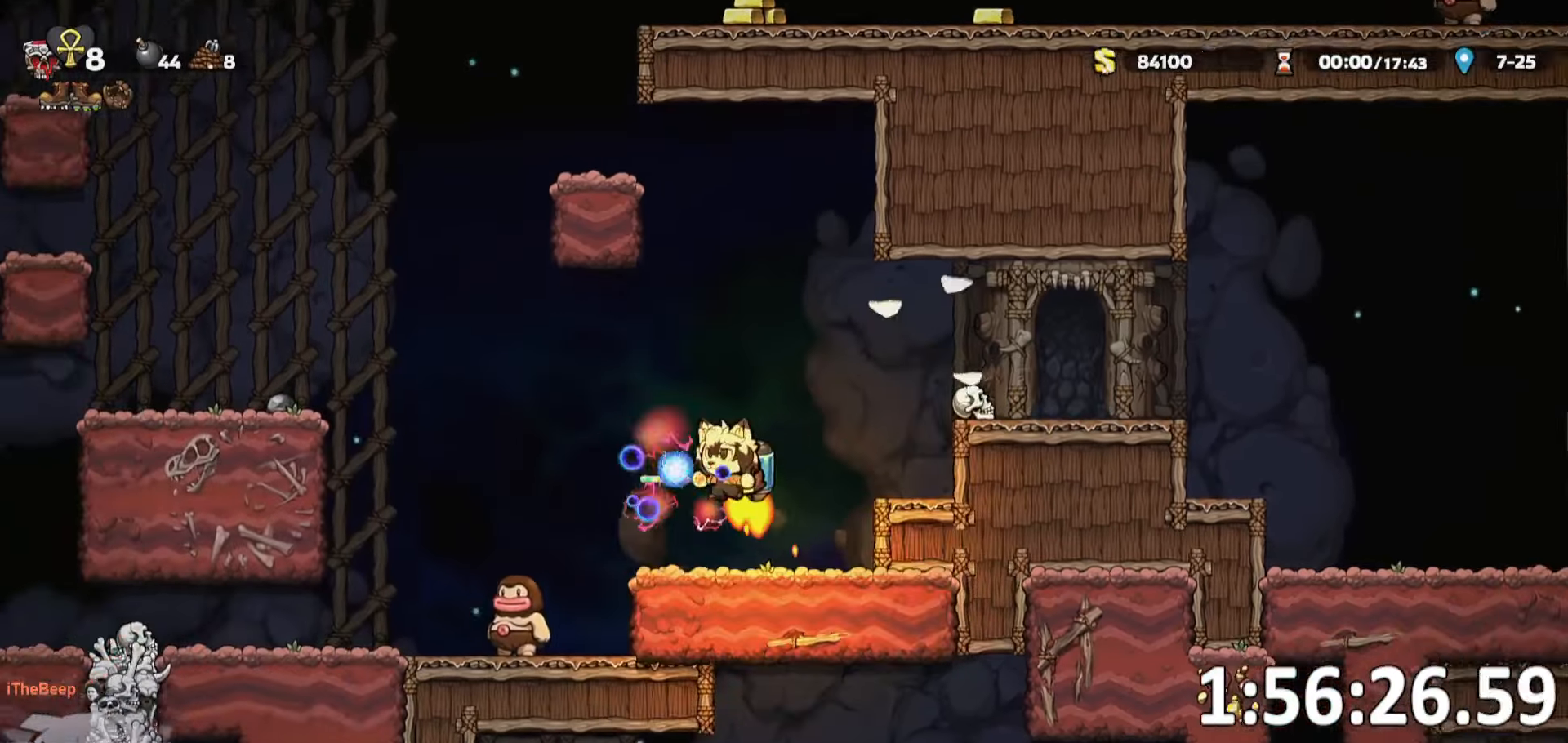
{"keys": ["a", "whip"], "events": [[216, "ptt", "up"], [316, "run", "up"], [366, "a", "up"], [416, "whip", "down"], [450, "a", "down"]]}
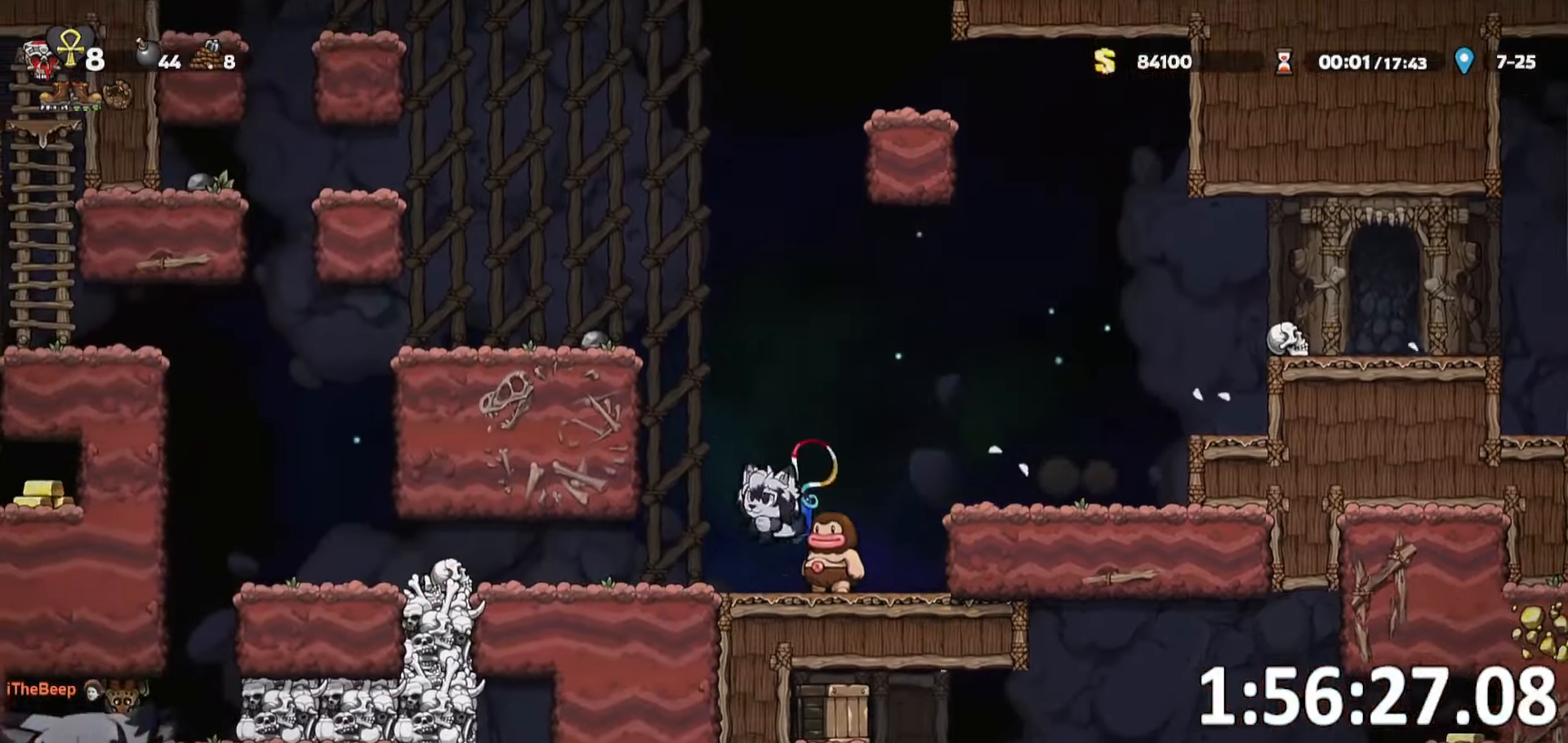
{"keys": ["a", "run"], "events": [[50, "run", "down"], [100, "whip", "up"]]}
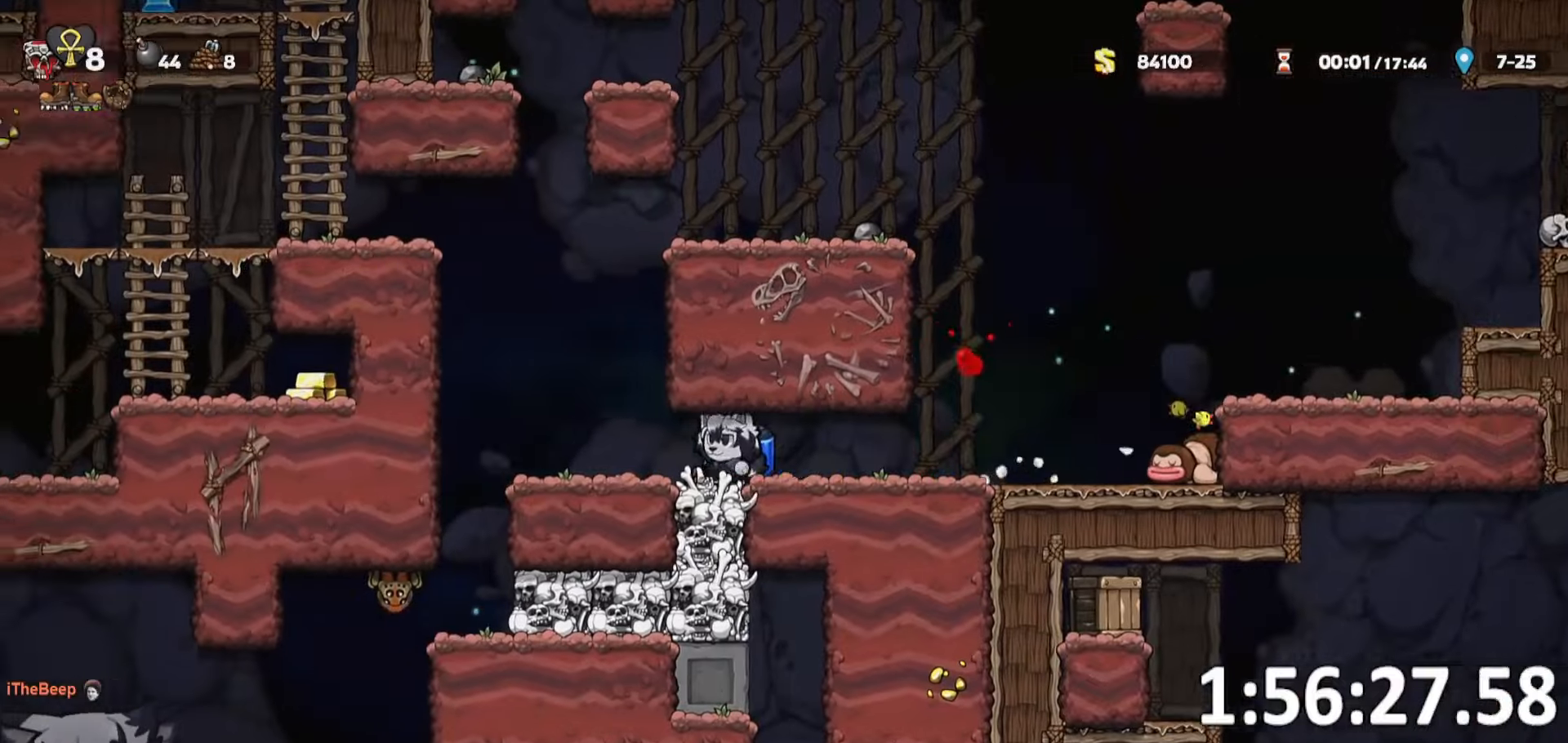
{"keys": ["a", "run", "whip"], "events": [[483, "whip", "down"]]}
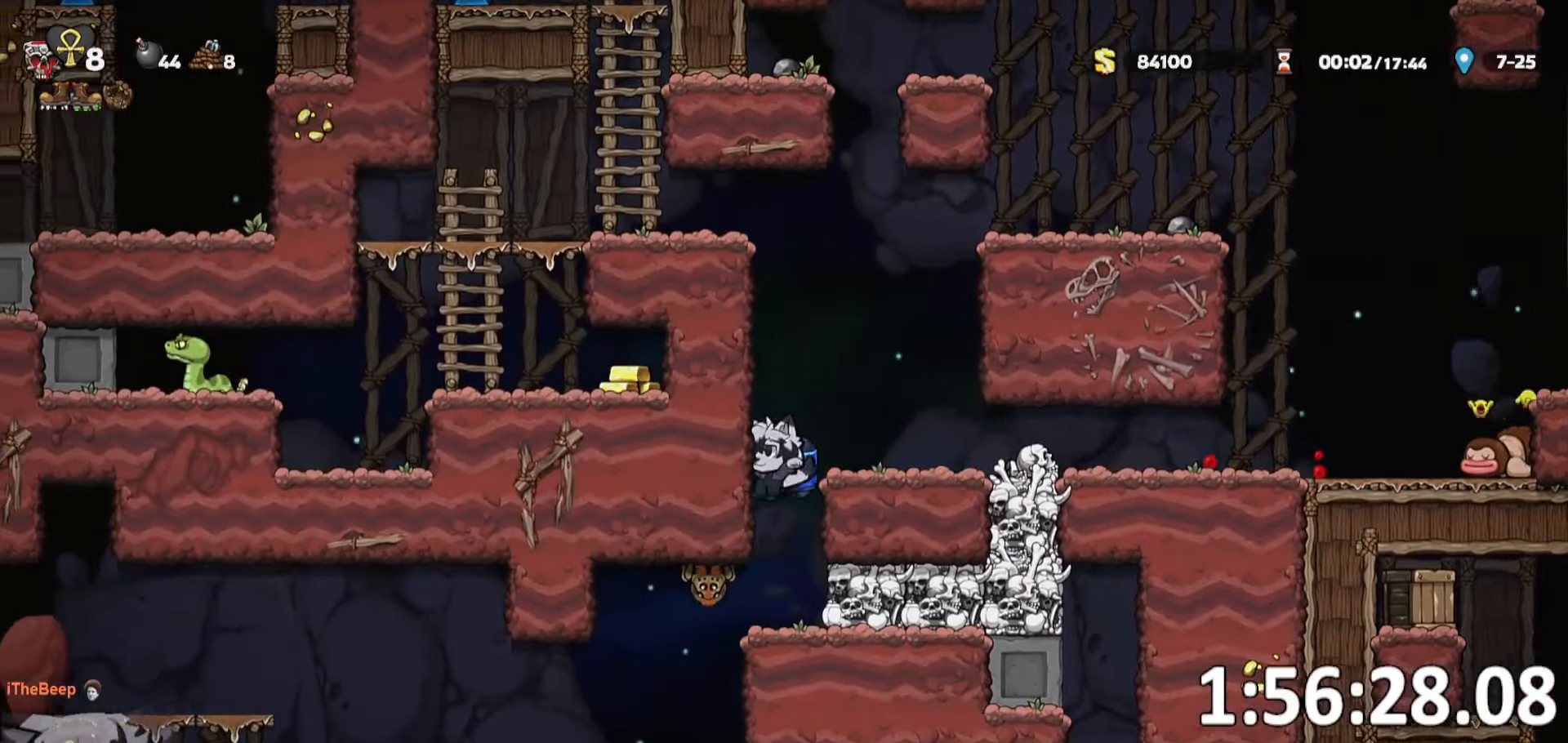
{"keys": ["a"], "events": [[117, "whip", "up"], [400, "run", "up"]]}
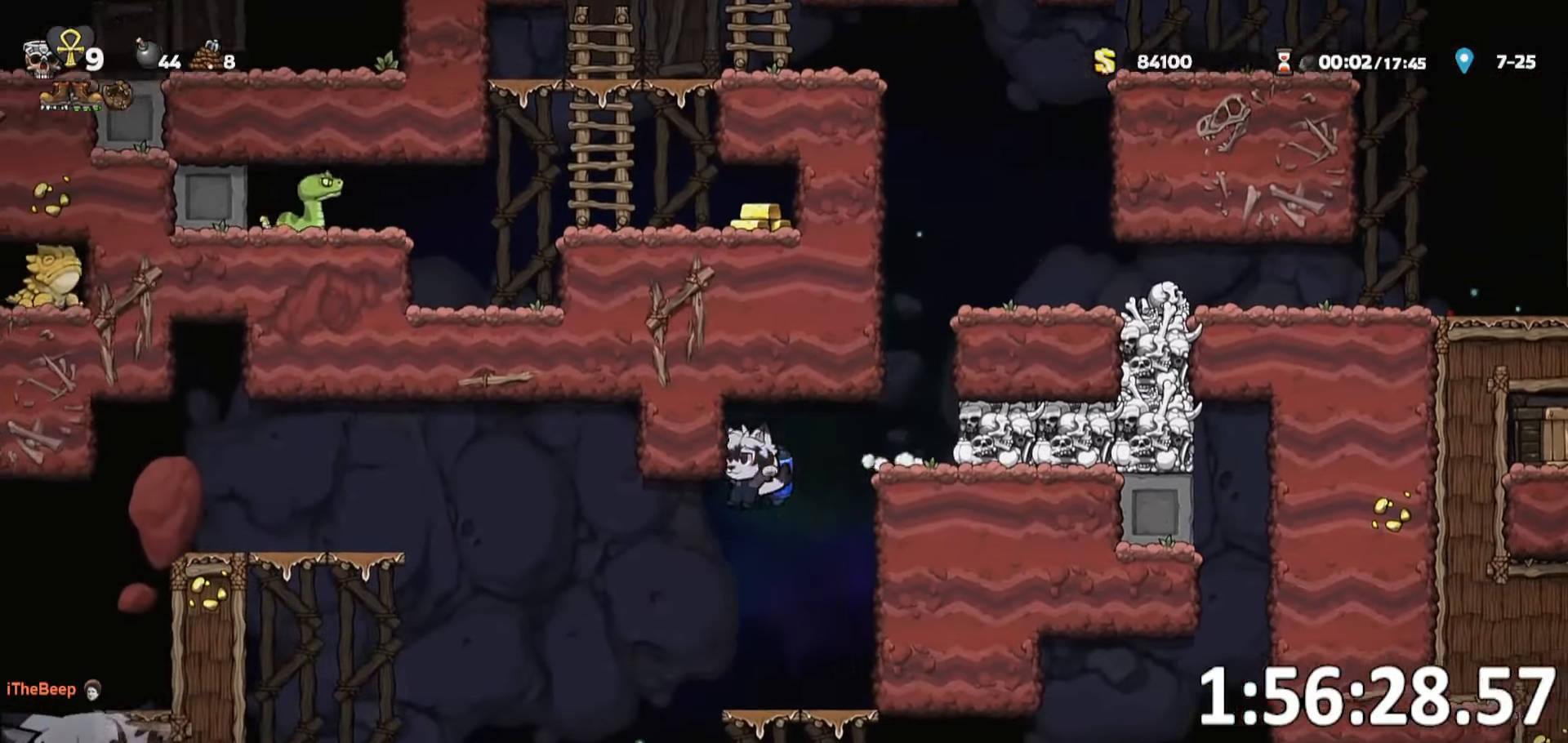
{"keys": ["a"], "events": [[50, "run", "down"], [133, "run", "up"]]}
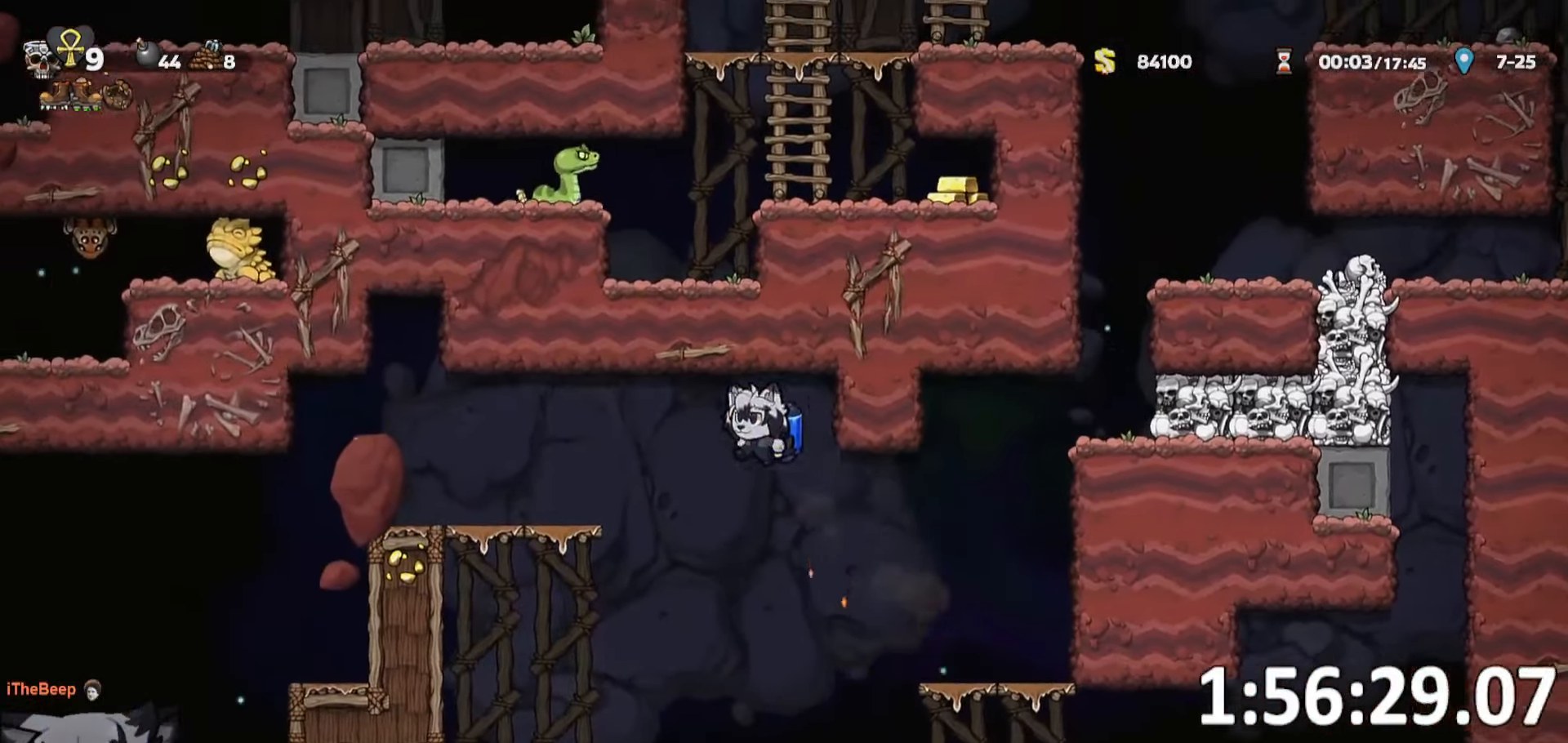
{"keys": ["a", "run"], "events": [[150, "run", "down"]]}
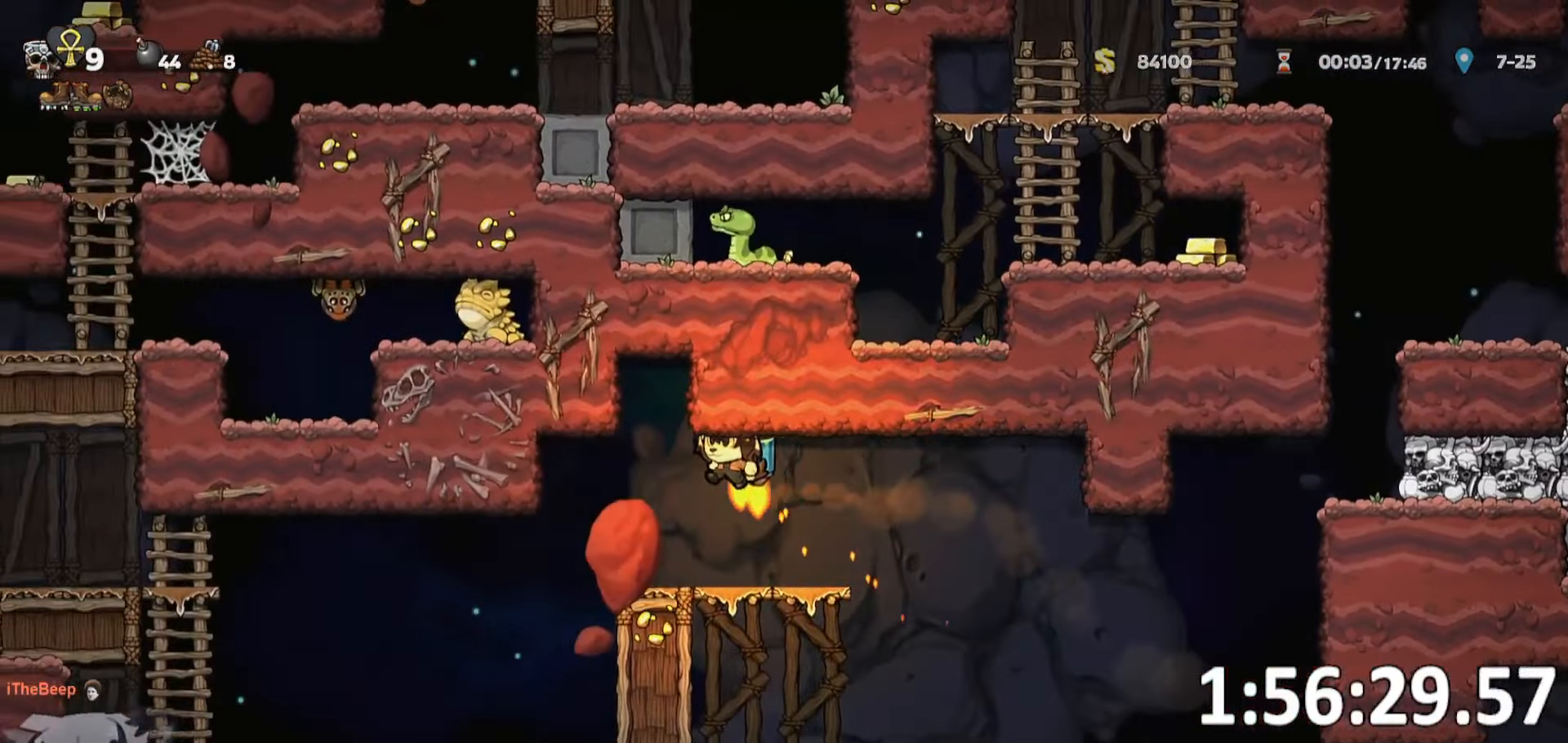
{"keys": ["a", "run", "whip"]}
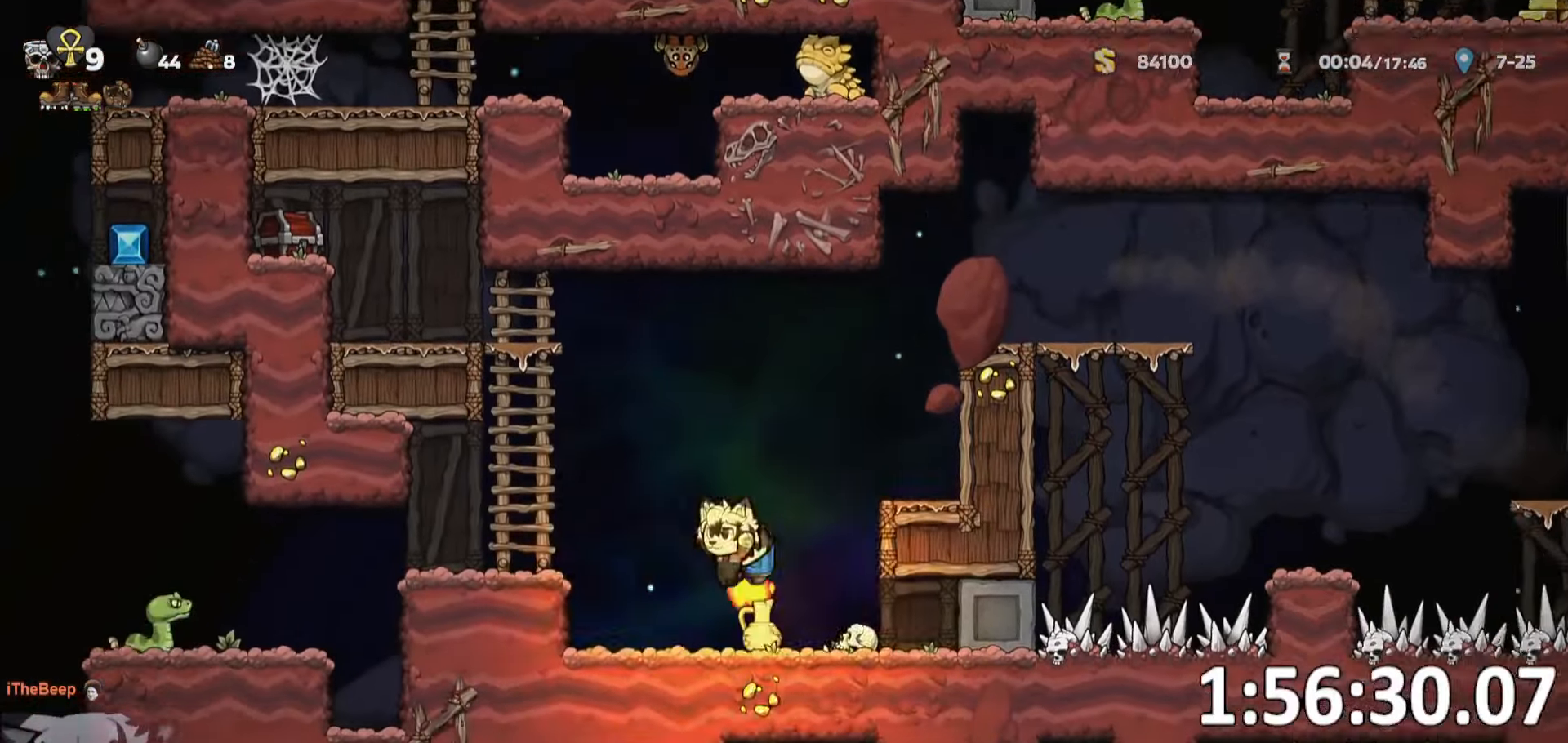
{"keys": ["a", "run", "whip"], "events": [[50, "whip", "up"], [467, "whip", "down"]]}
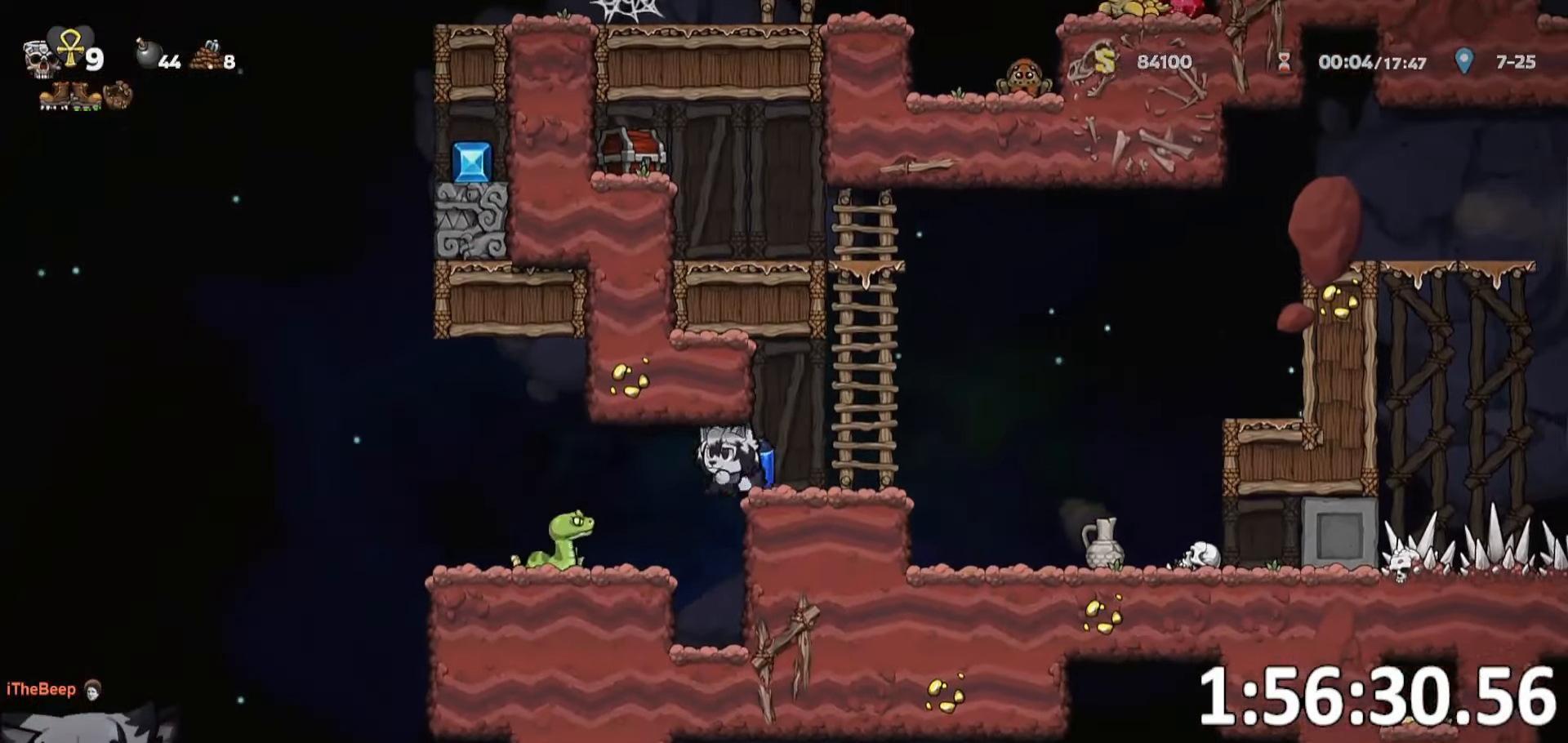
{"keys": ["a", "run"], "events": [[100, "whip", "up"]]}
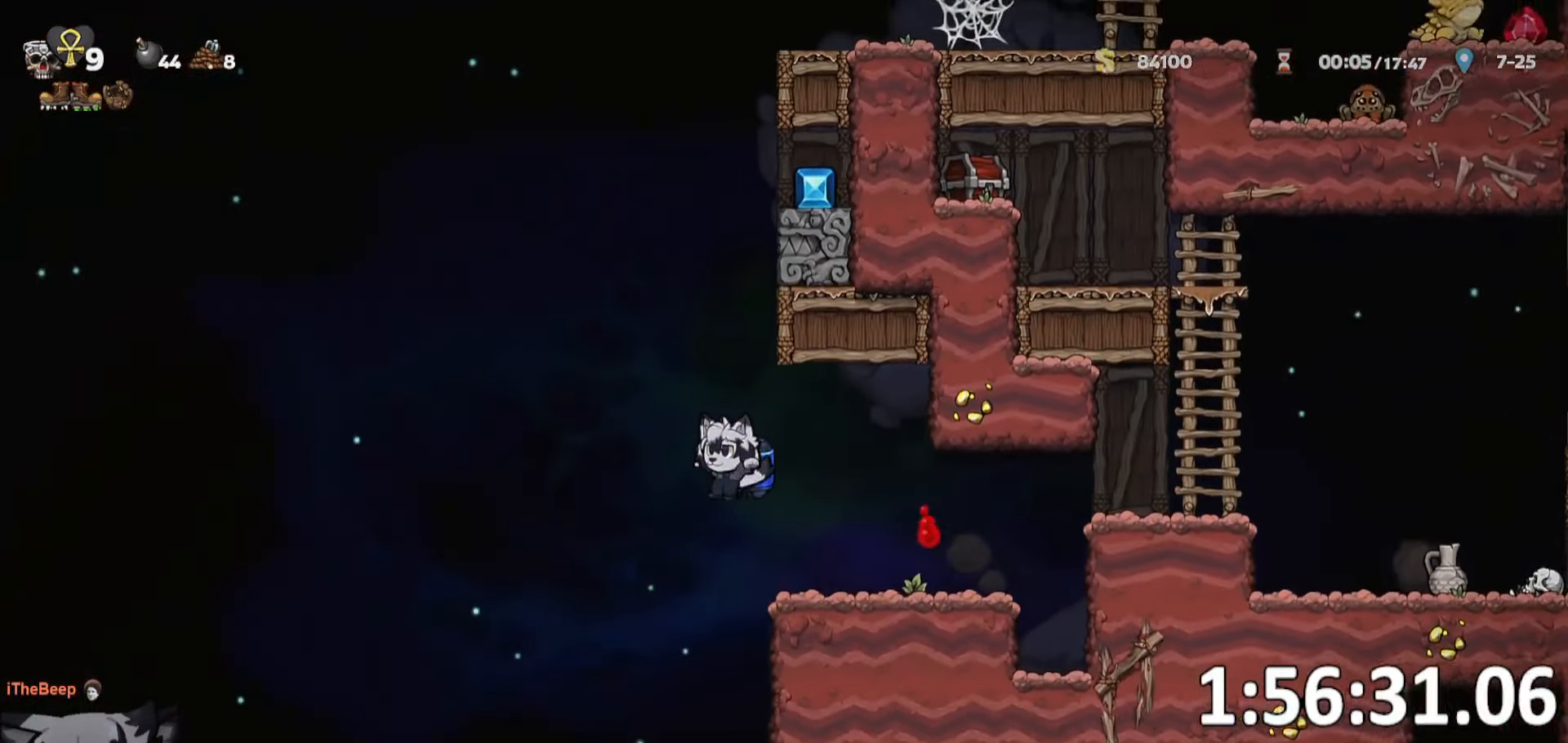
{"keys": ["d", "run"], "events": [[33, "run", "up"], [83, "a", "up"], [117, "d", "down"], [217, "run", "down"], [417, "whip", "down"], [467, "whip", "up"]]}
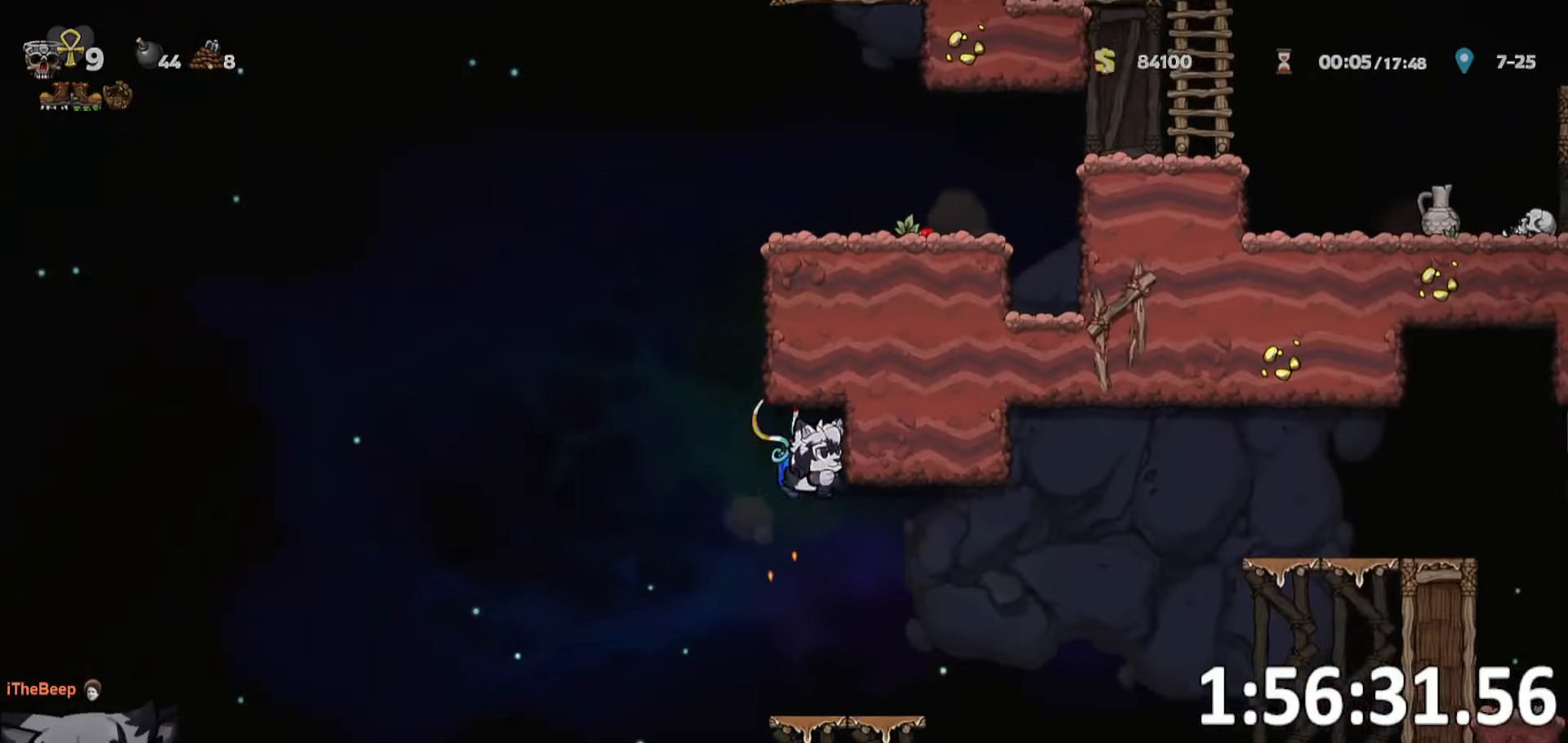
{"keys": ["d", "run"]}
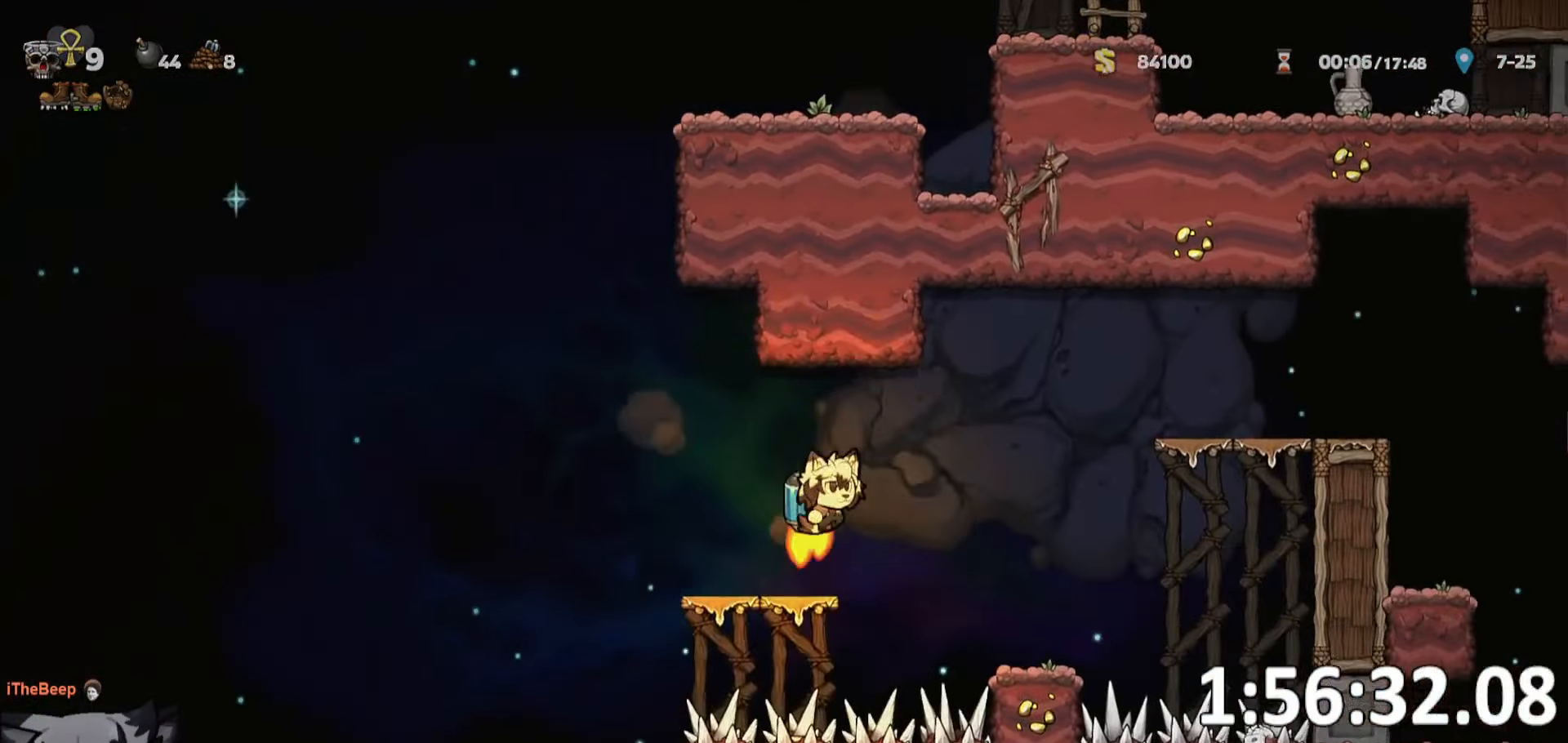
{"keys": ["d", "run"], "events": []}
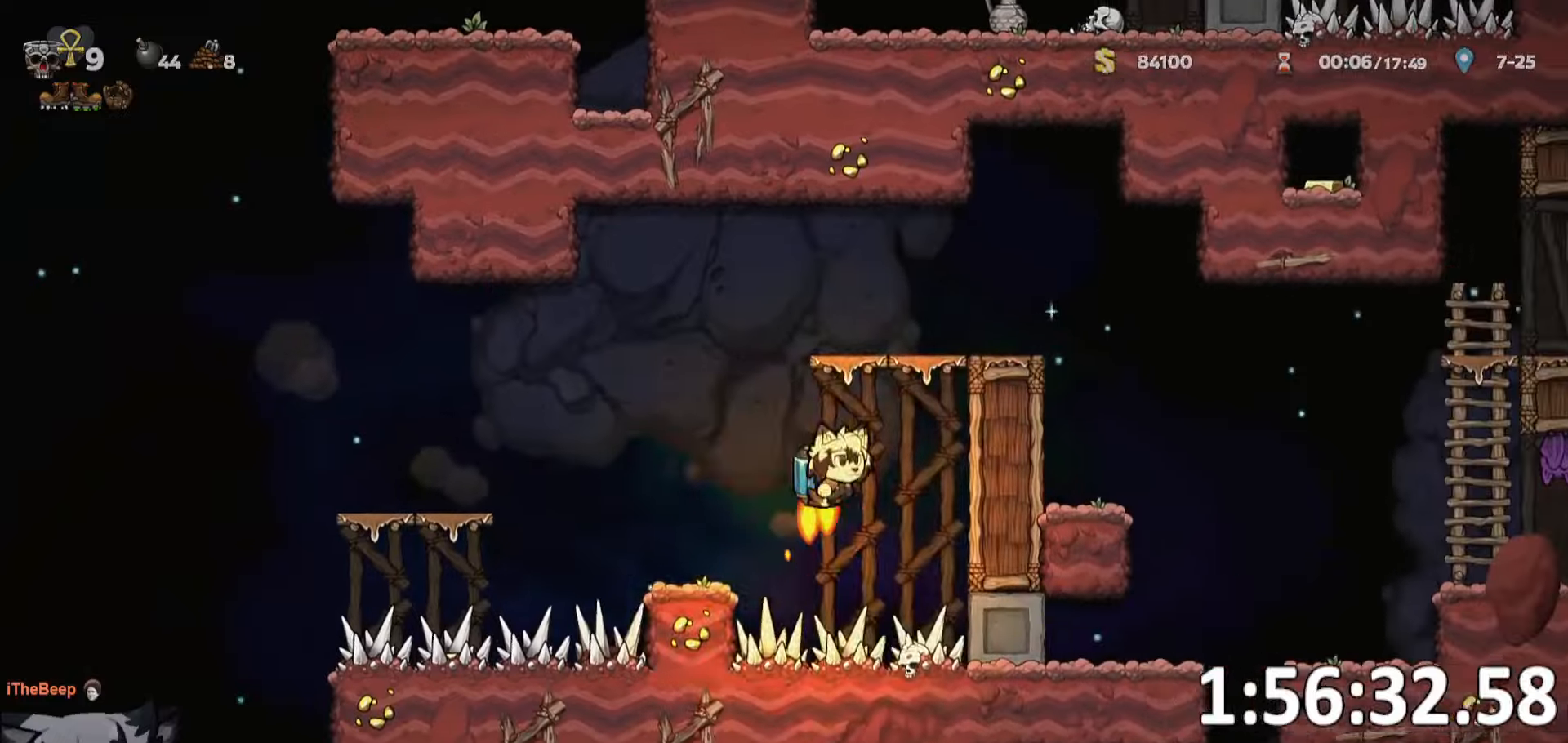
{"keys": ["d", "run"], "events": [[17, "run", "up"], [134, "d", "up"], [167, "d", "down"], [217, "run", "down"]]}
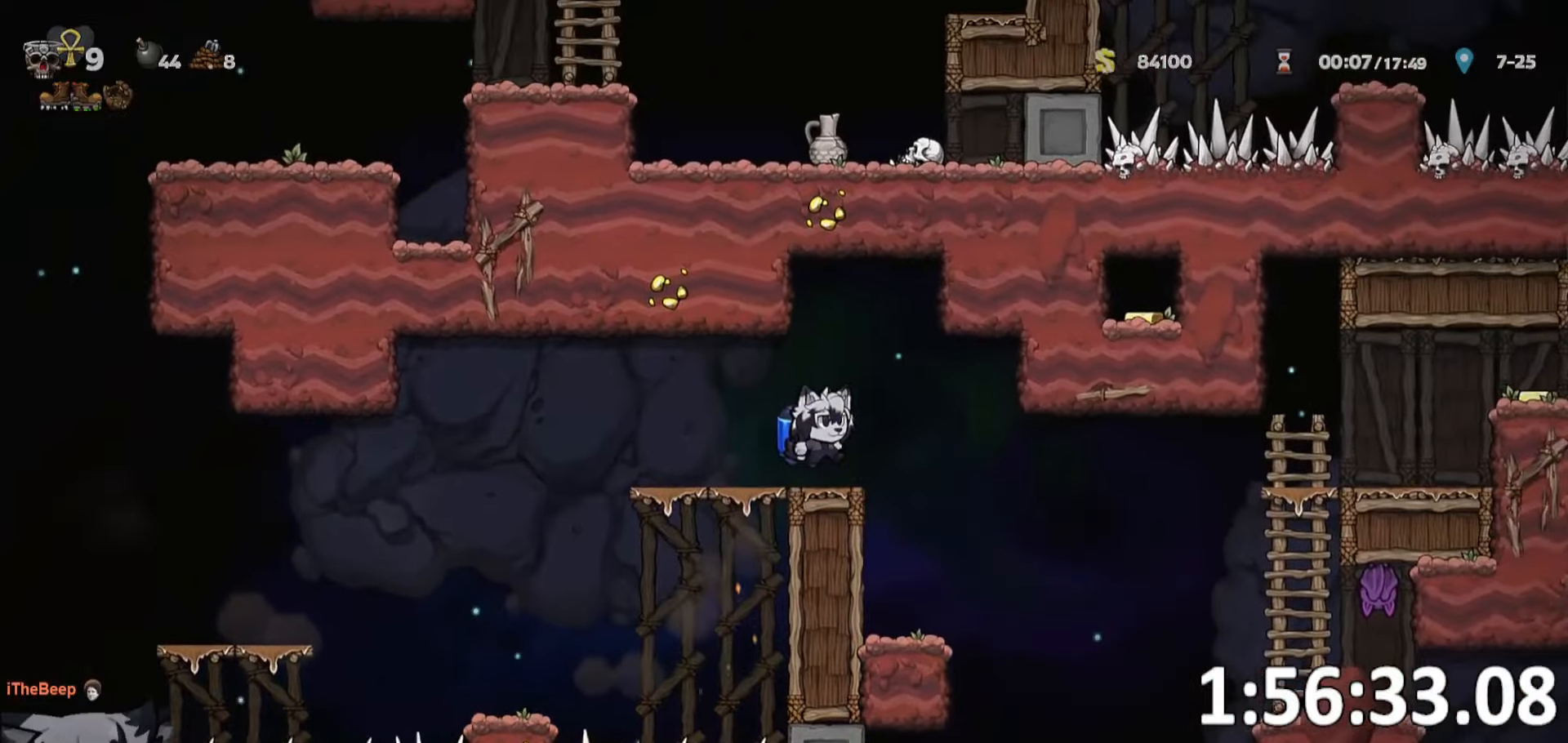
{"keys": ["d", "run"], "events": [[334, "whip", "down"], [417, "whip", "up"]]}
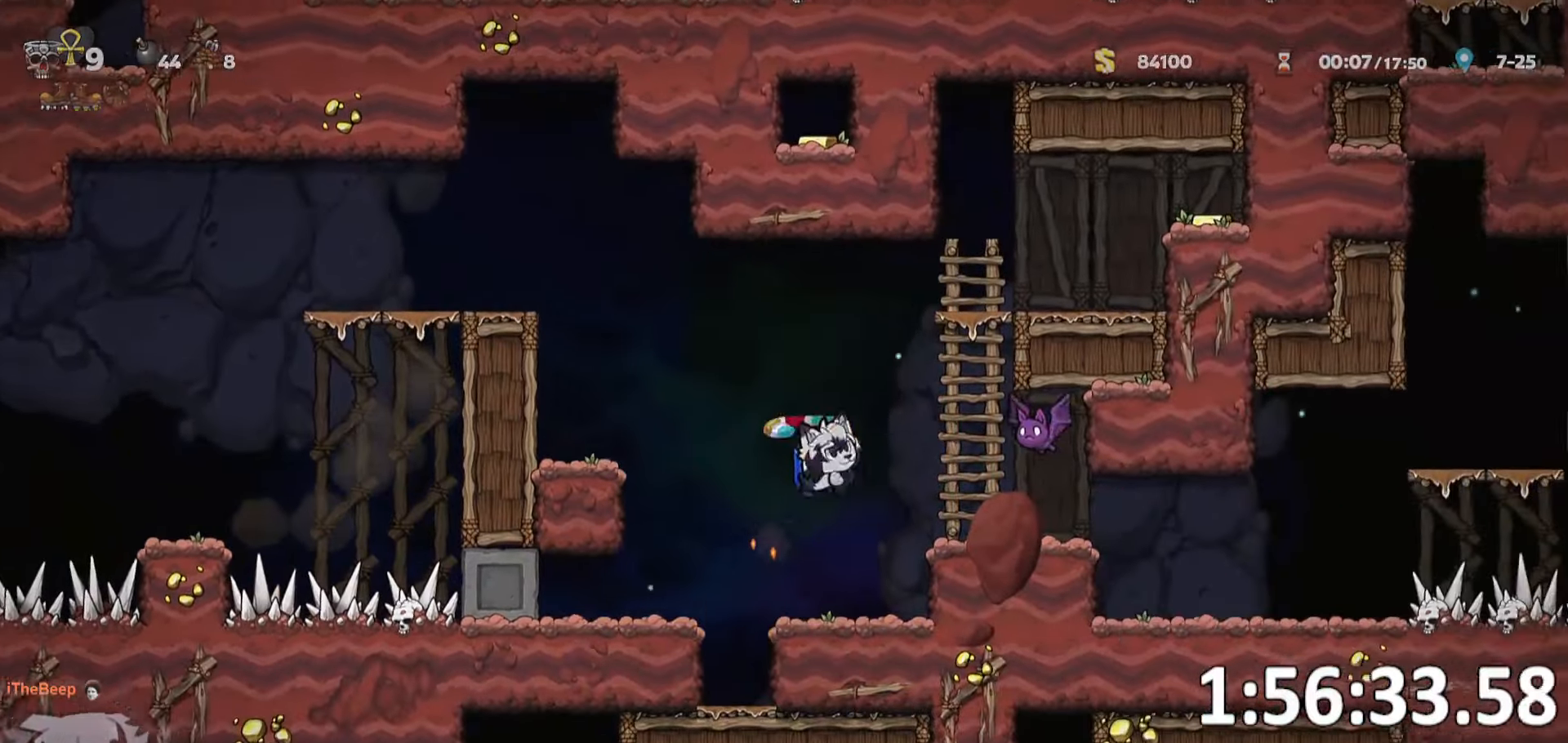
{"keys": ["d", "run"], "events": []}
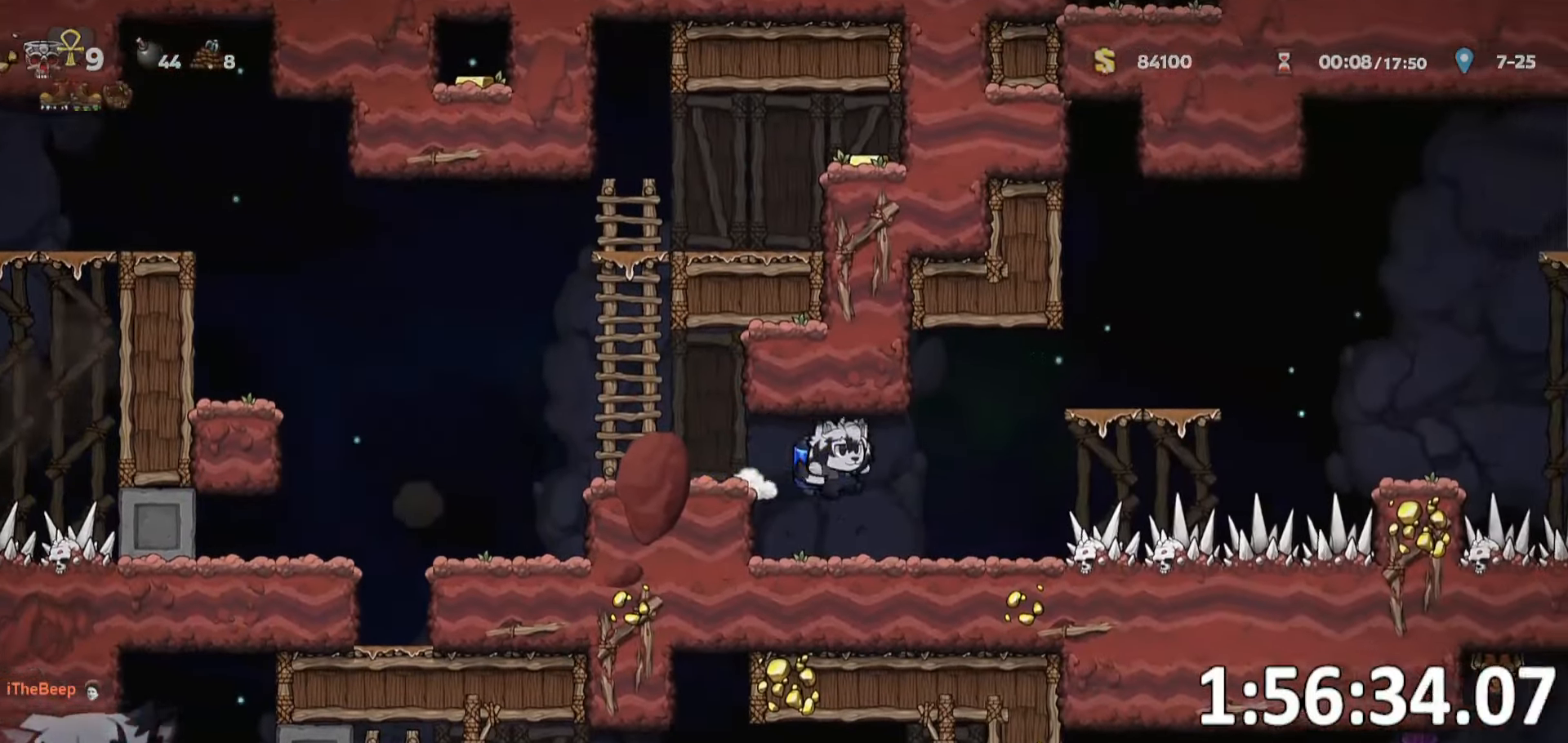
{"keys": ["d", "run"], "events": []}
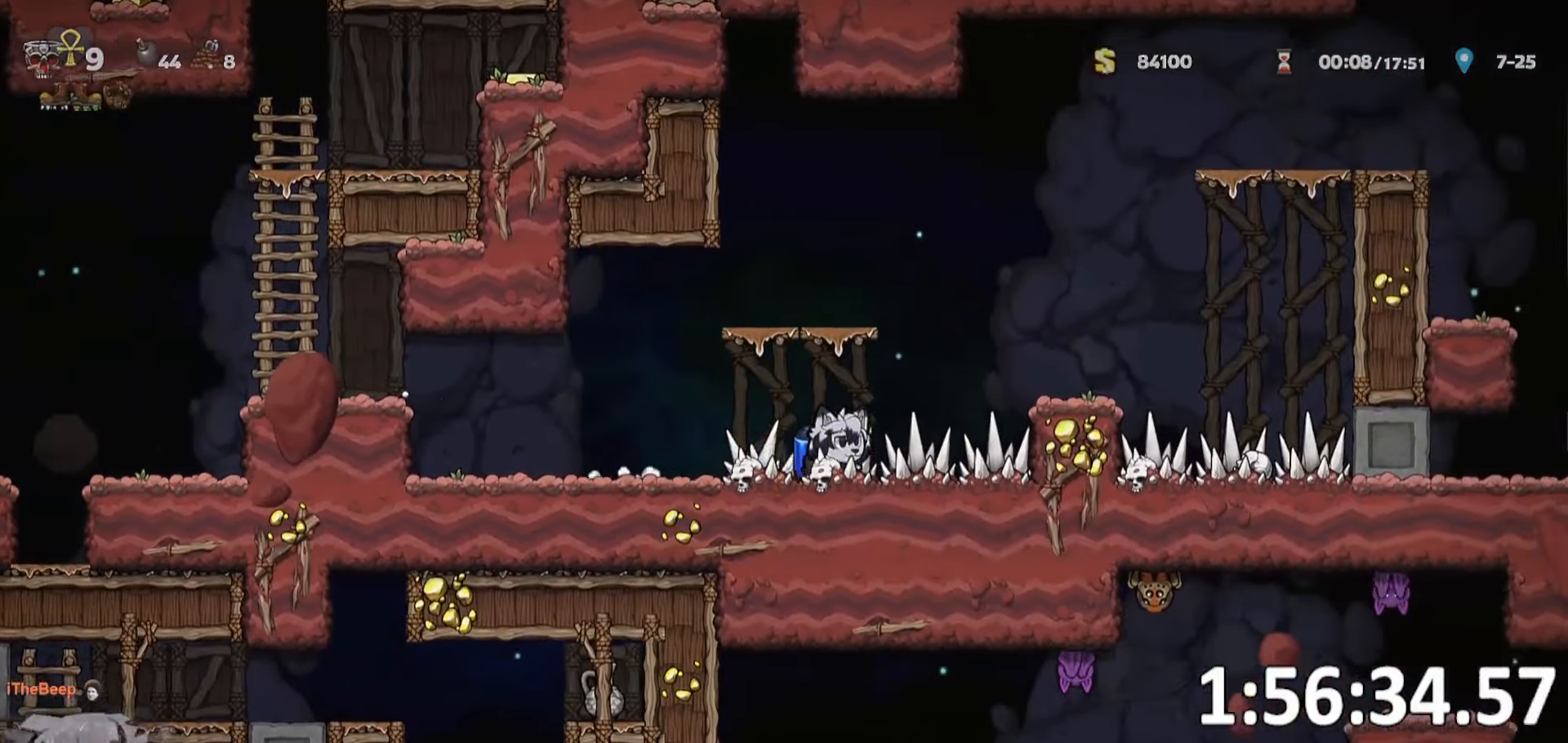
{"keys": ["d", "run"], "events": []}
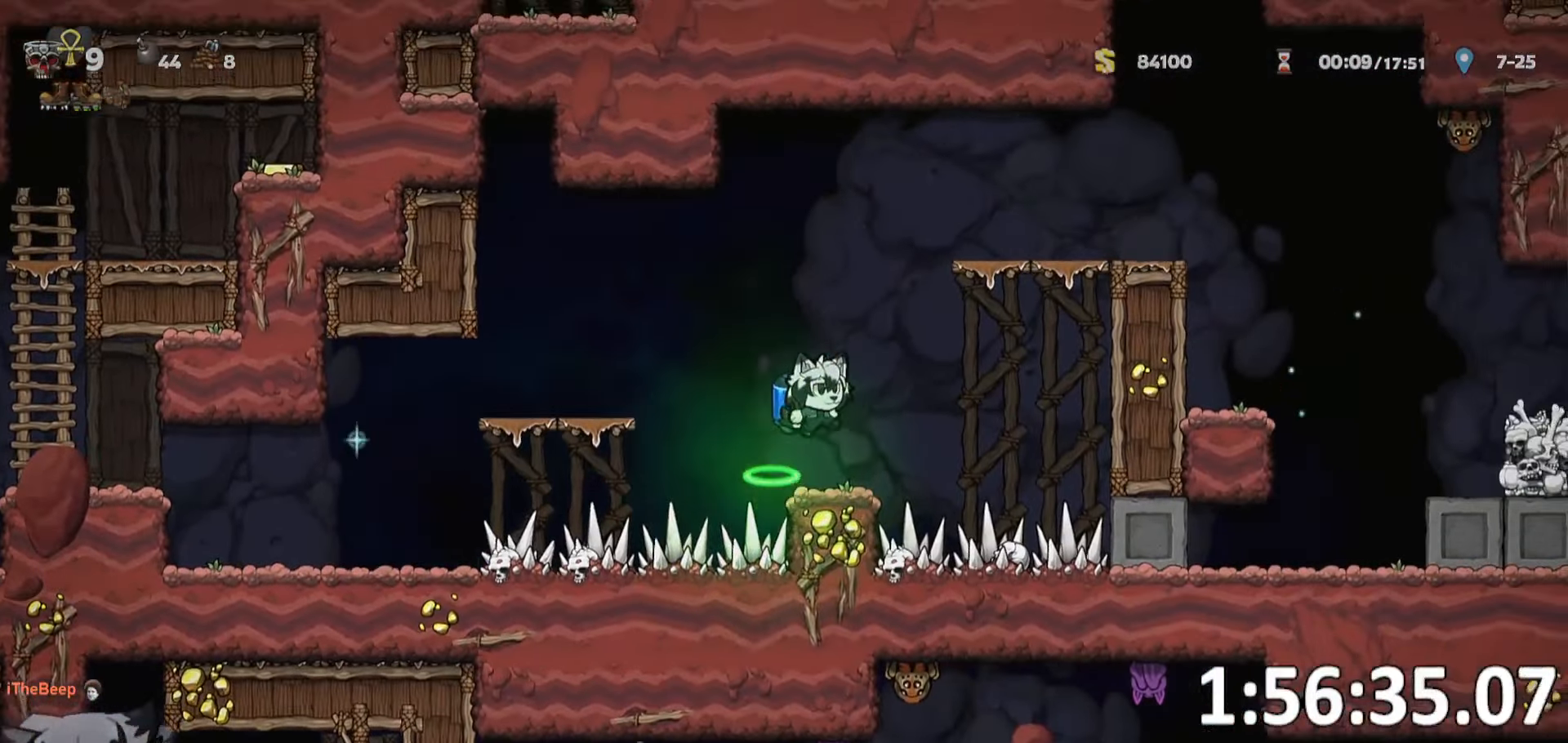
{"keys": ["d", "run"], "events": []}
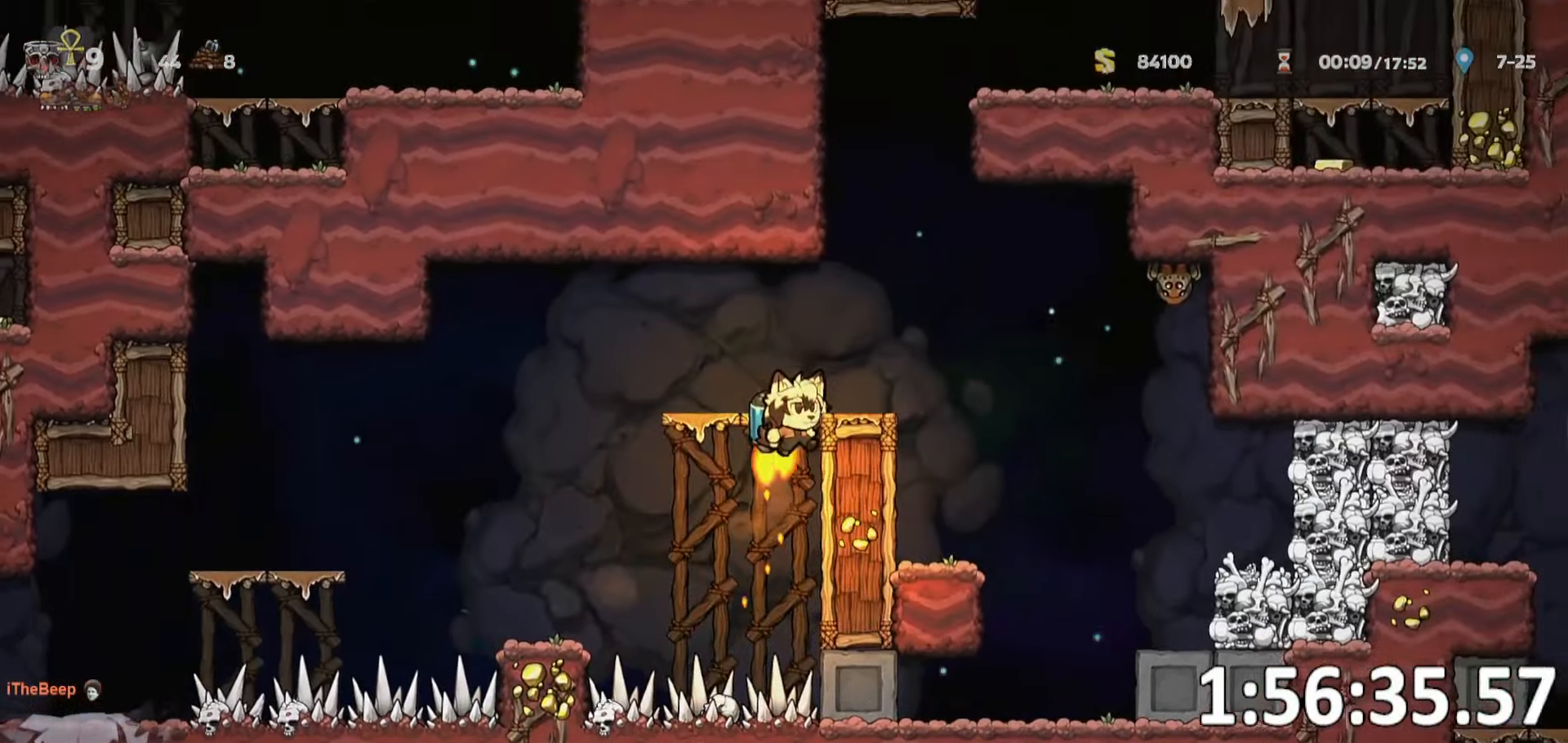
{"keys": ["d", "run"], "events": []}
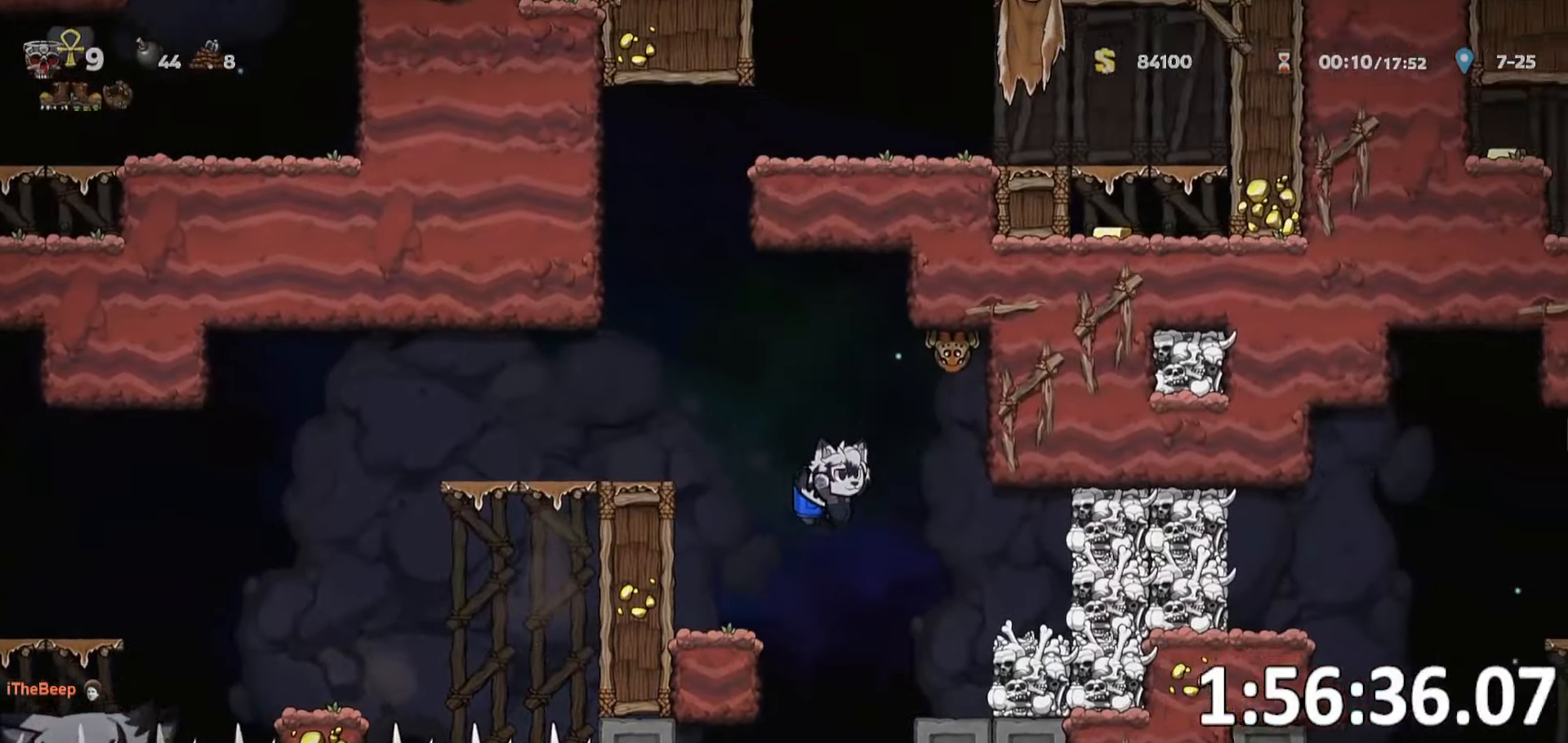
{"keys": ["d", "run"], "events": [[50, "whip", "down"], [200, "whip", "up"]]}
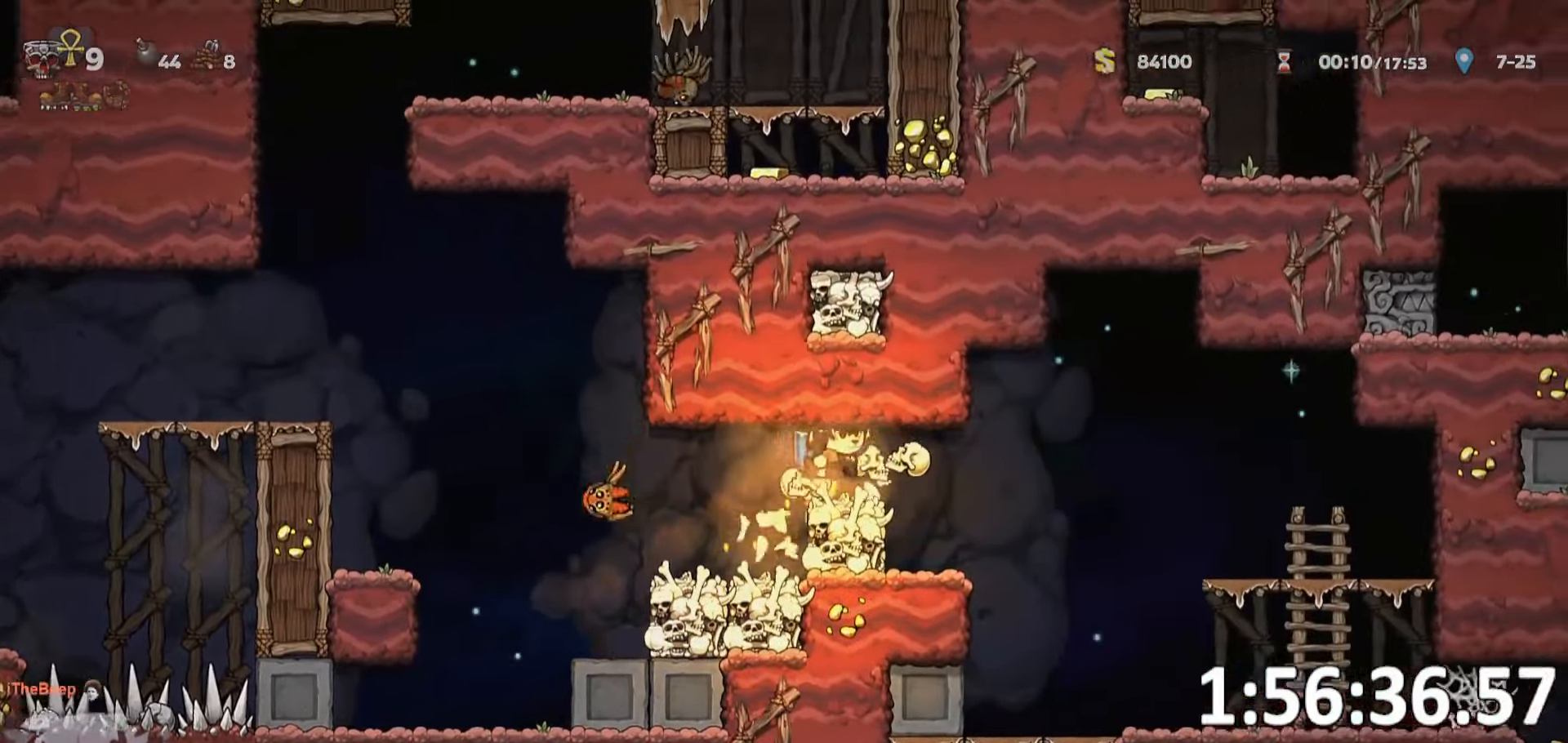
{"keys": ["d", "run"], "events": []}
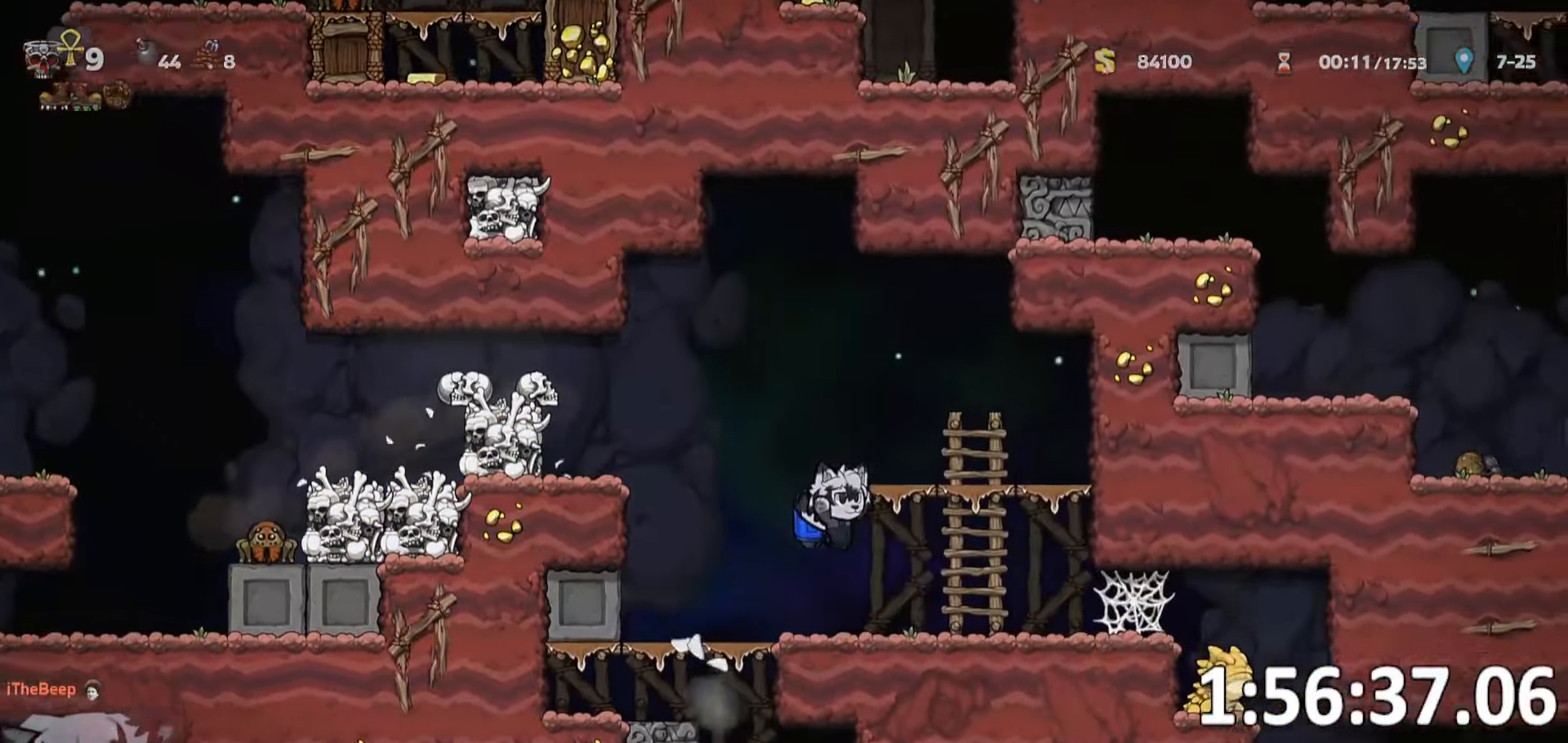
{"keys": ["a", "run"], "events": [[117, "a", "down"], [117, "d", "up"], [400, "s", "down"], [450, "rope", "down"], [483, "s", "up"], [500, "rope", "up"]]}
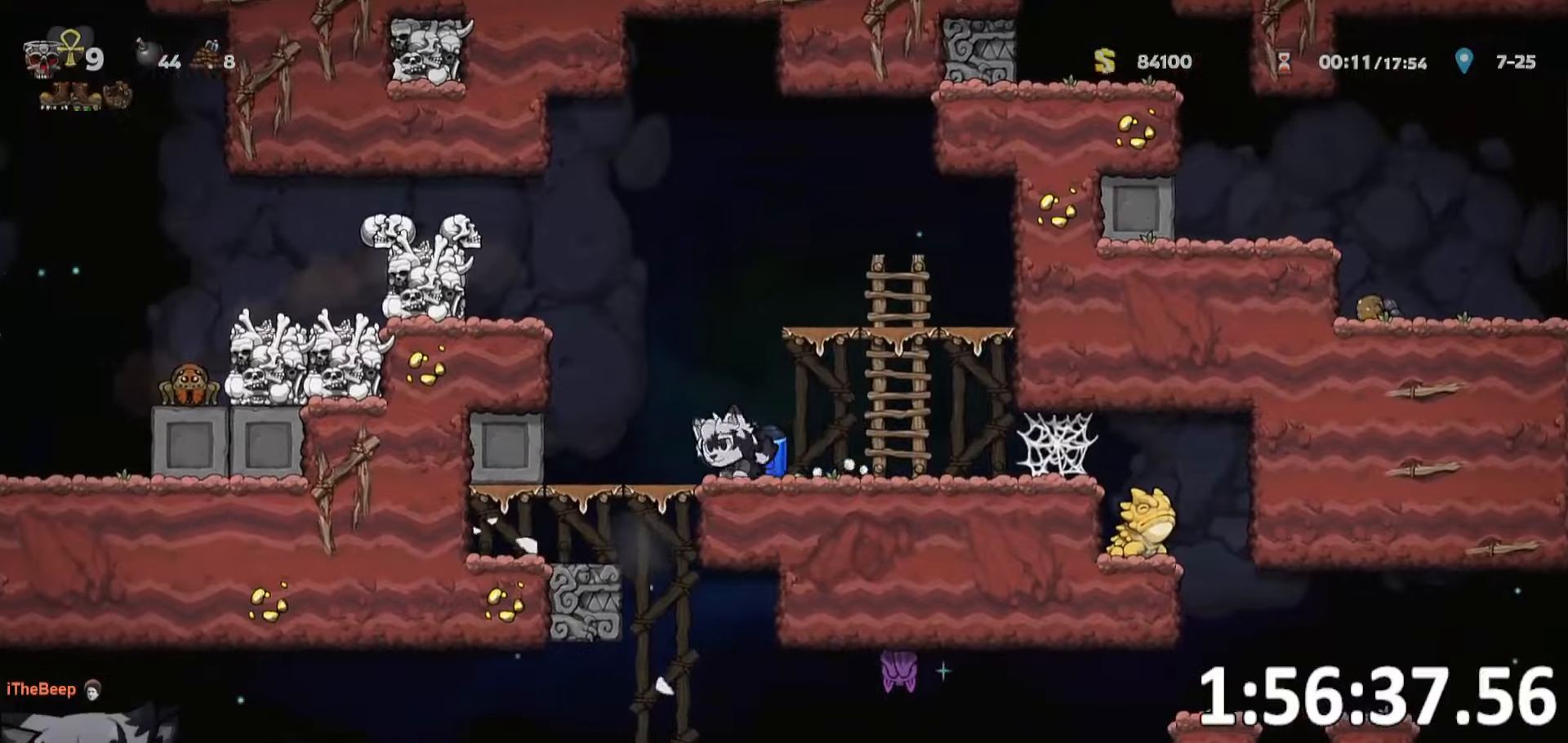
{"keys": [], "events": [[133, "run", "up"], [183, "a", "up"], [233, "s", "down"], [416, "s", "up"]]}
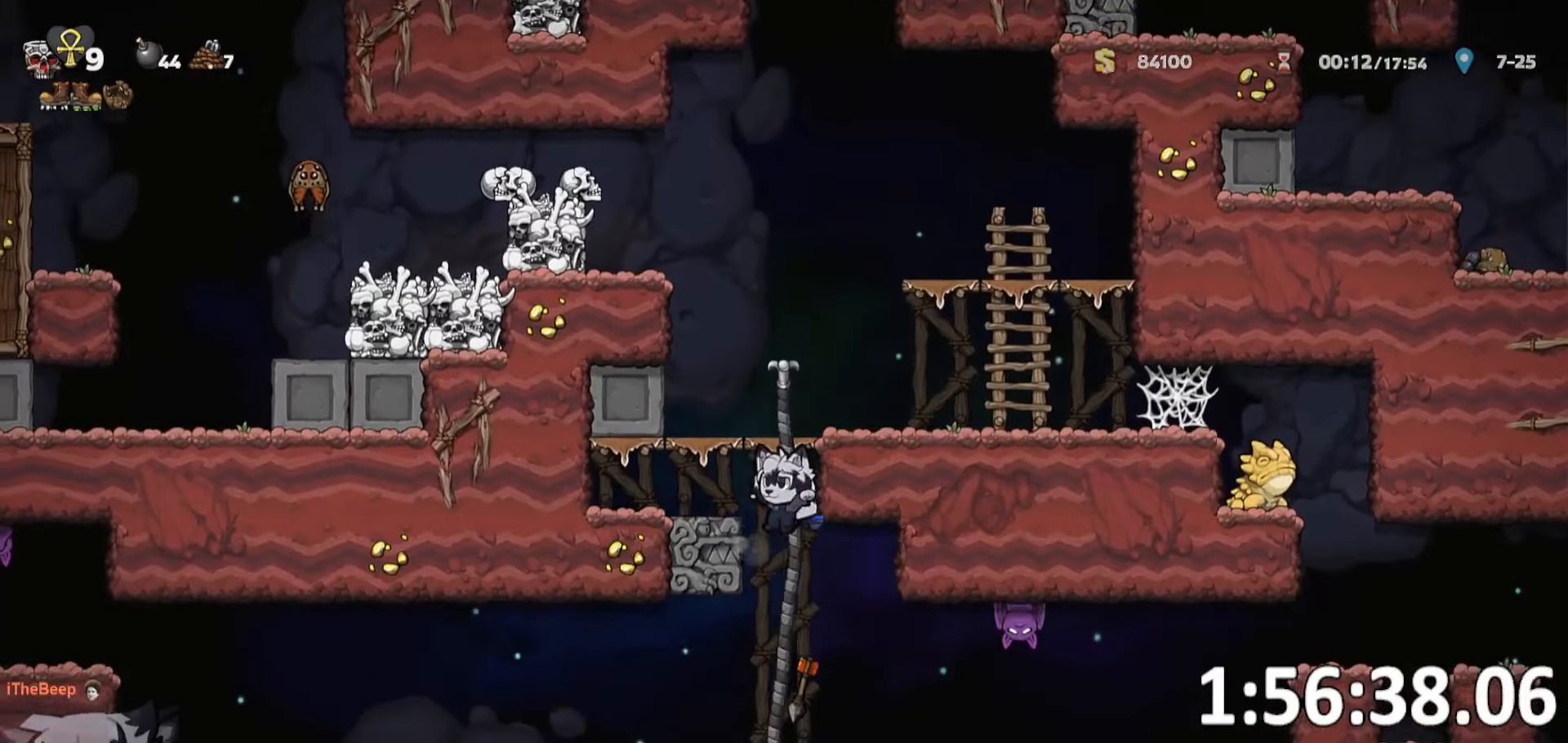
{"keys": ["d"], "events": [[216, "d", "down"], [250, "whip", "down"], [333, "whip", "up"]]}
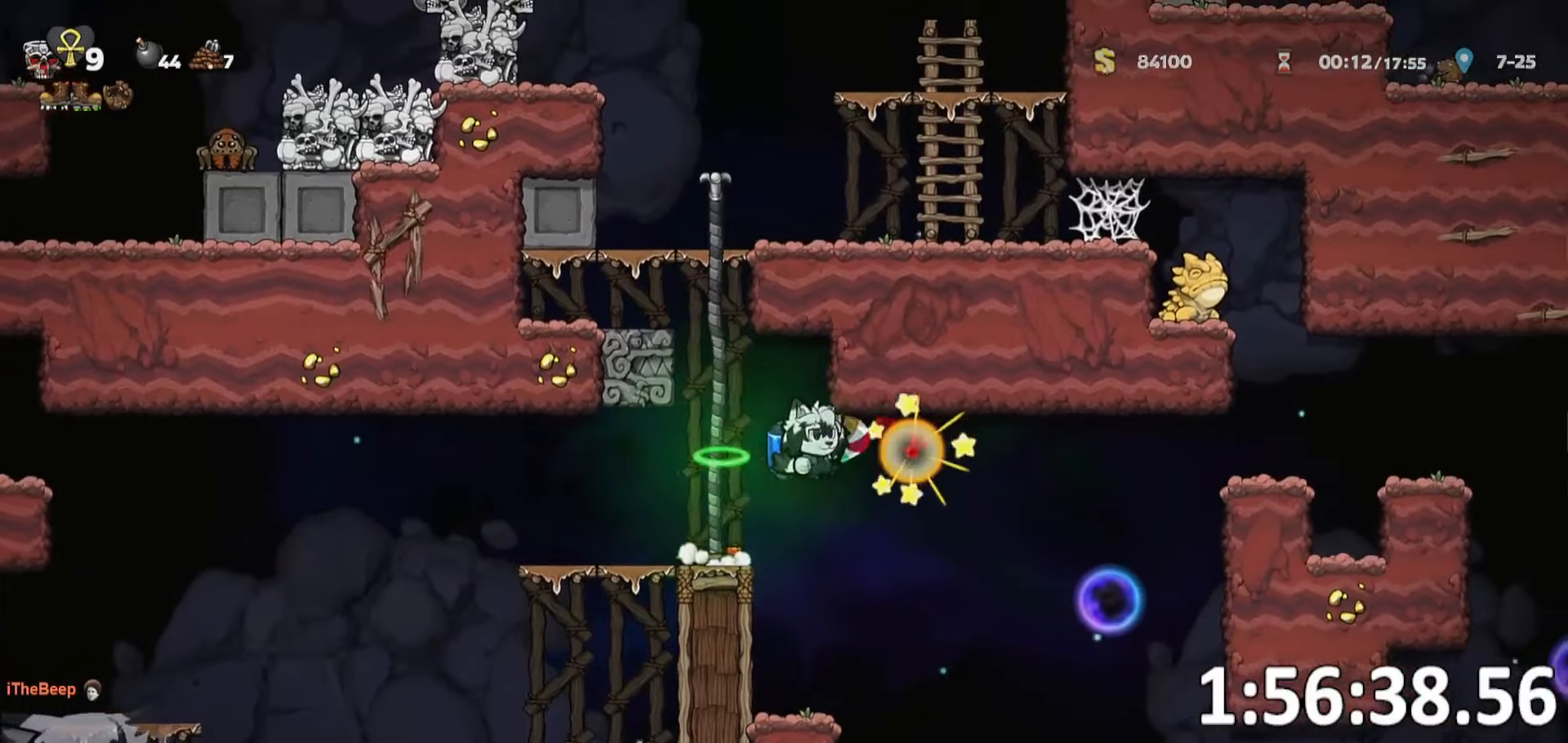
{"keys": ["d"], "events": [[33, "run", "down"], [83, "run", "up"], [266, "run", "down"], [316, "whip", "down"], [366, "whip", "up"], [416, "run", "up"]]}